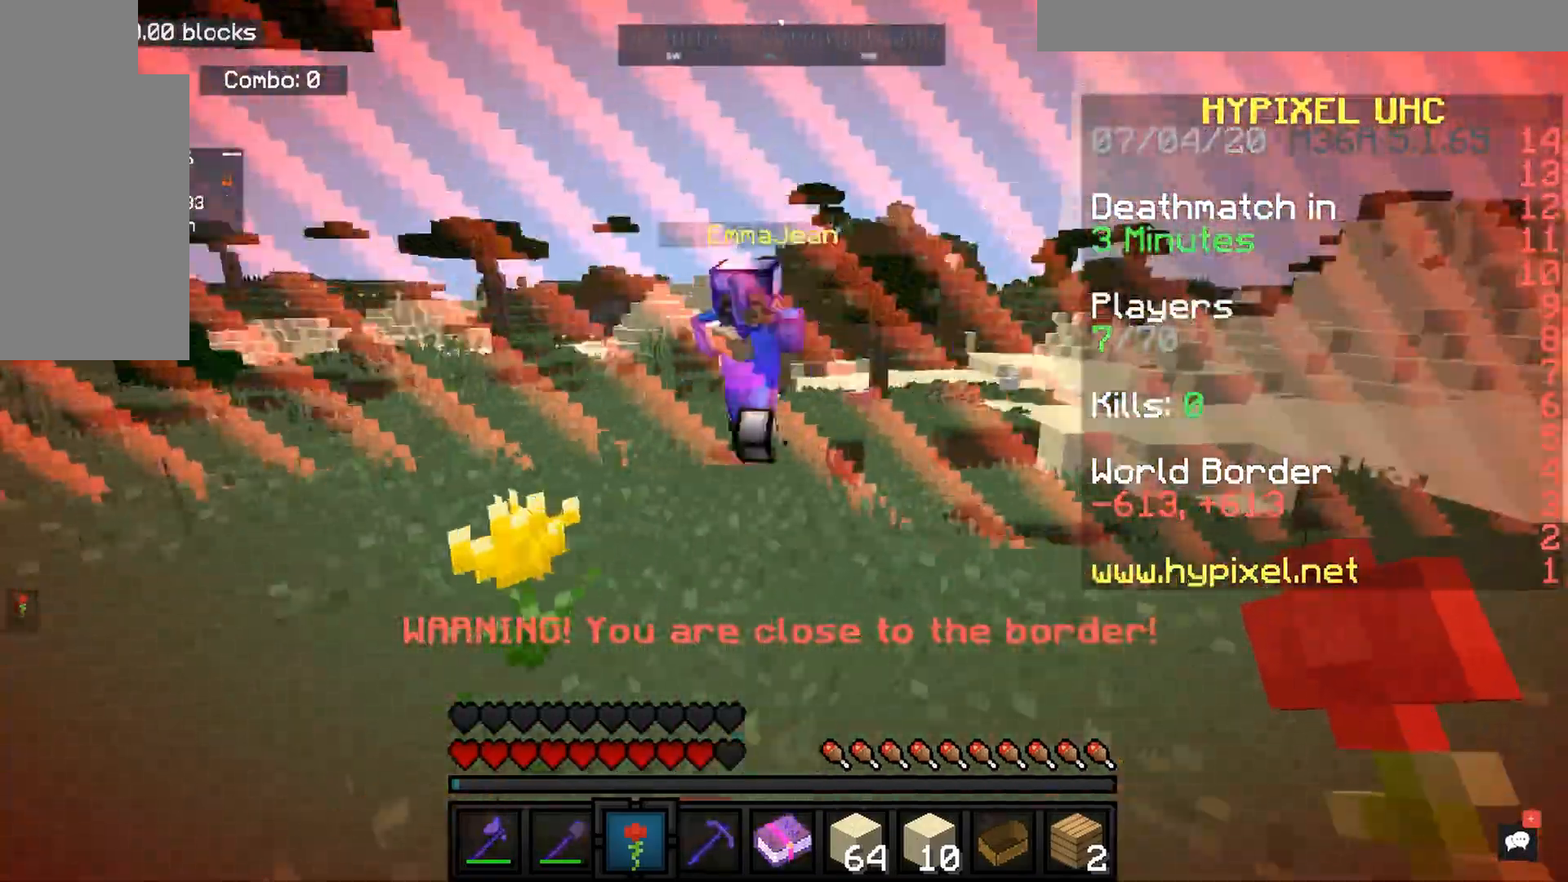
Gameplay with keyboard and mouse; each line is a JSON object with the keys and mouse buttons held at the frame after it. "events" lists presses ("down") and releases ("up") of "a", "d", "s", "space", "w", "mouse_left" and "mouse_right" between this image and that frame as [ms after this image, input, new state], when the widget could be followed in between. "mouse_left", "mouse_right" = the "left", "right" buttons of the "mouse" list. No other keys are recorded. Fast repeated clicks can show as one long hold. Mouse movement is not recorded.
{"keys": ["space", "w"], "mouse": [], "events": [[33, "d", "up"], [167, "d", "down"], [200, "w", "down"], [367, "d", "up"], [433, "space", "down"]]}
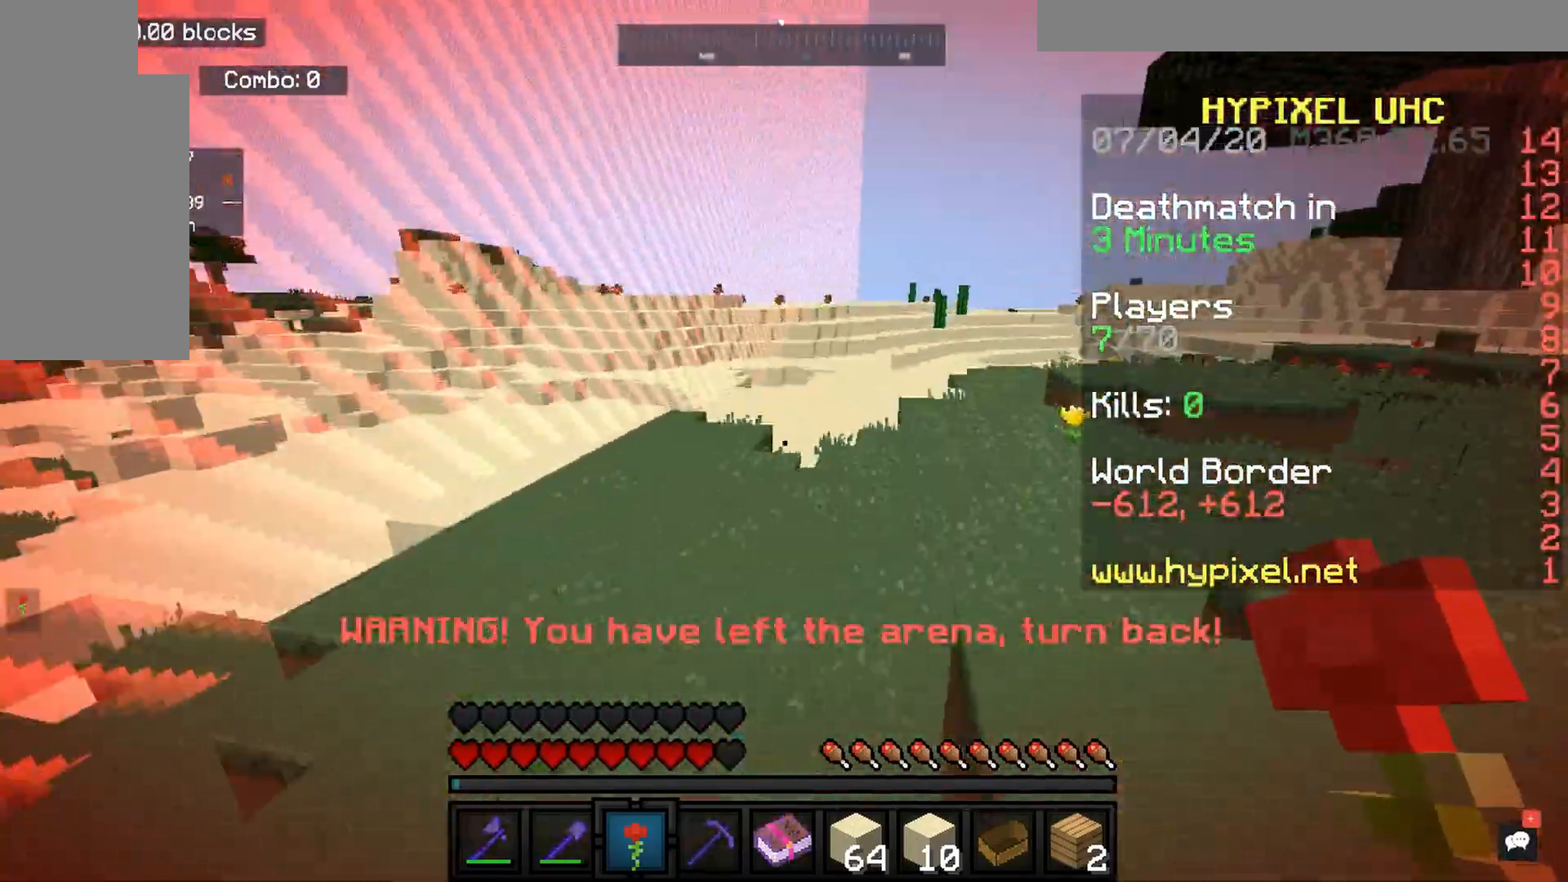
{"keys": ["space", "w"], "mouse": [], "events": []}
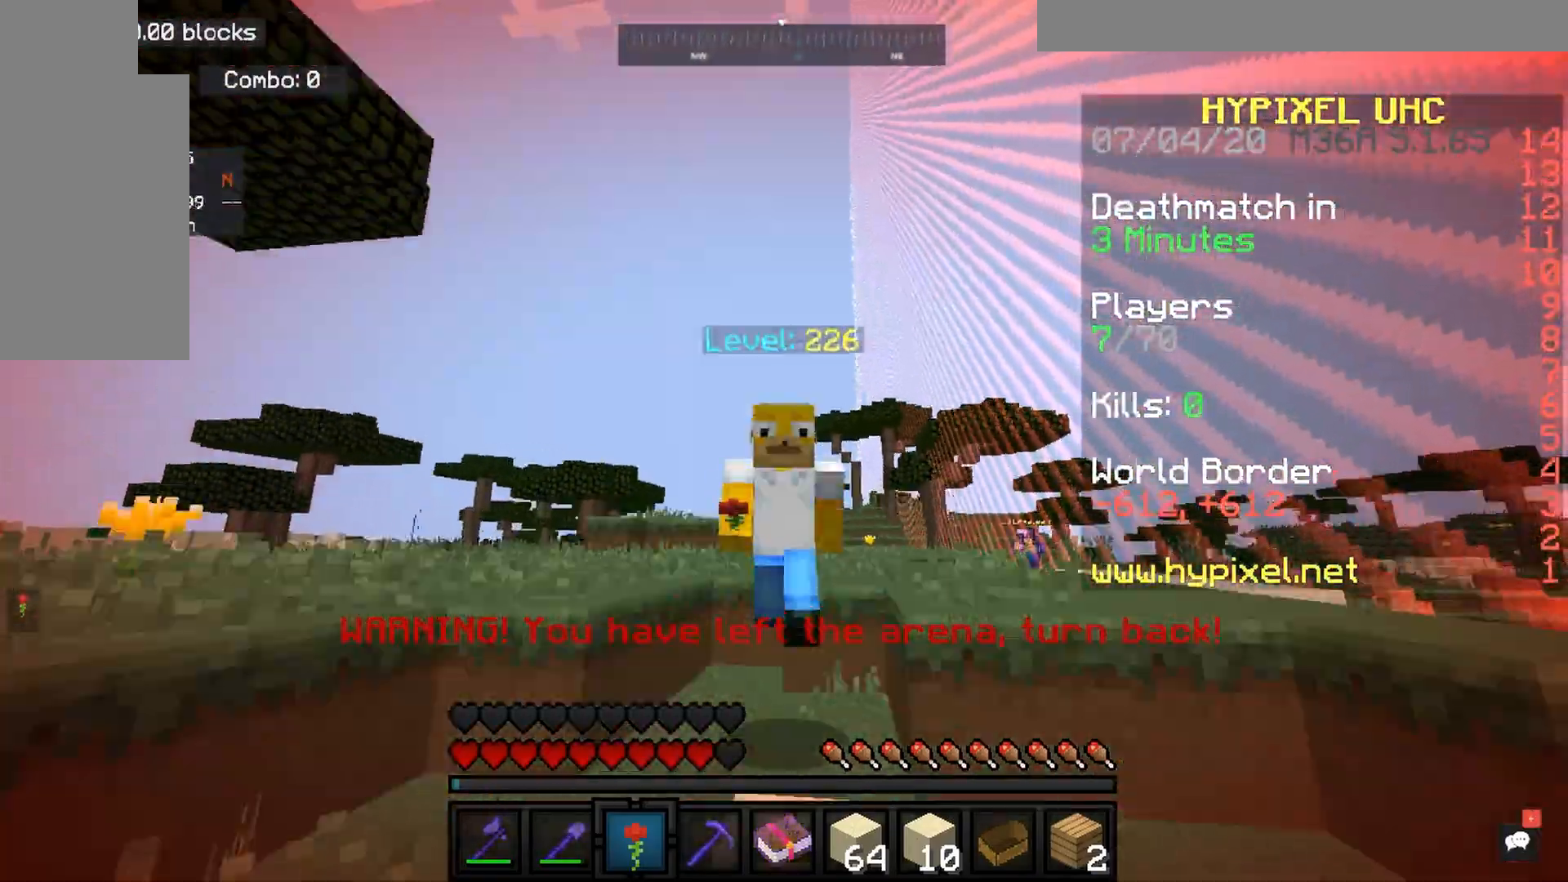
{"keys": ["a", "w"], "mouse": [], "events": [[167, "space", "up"], [333, "a", "down"]]}
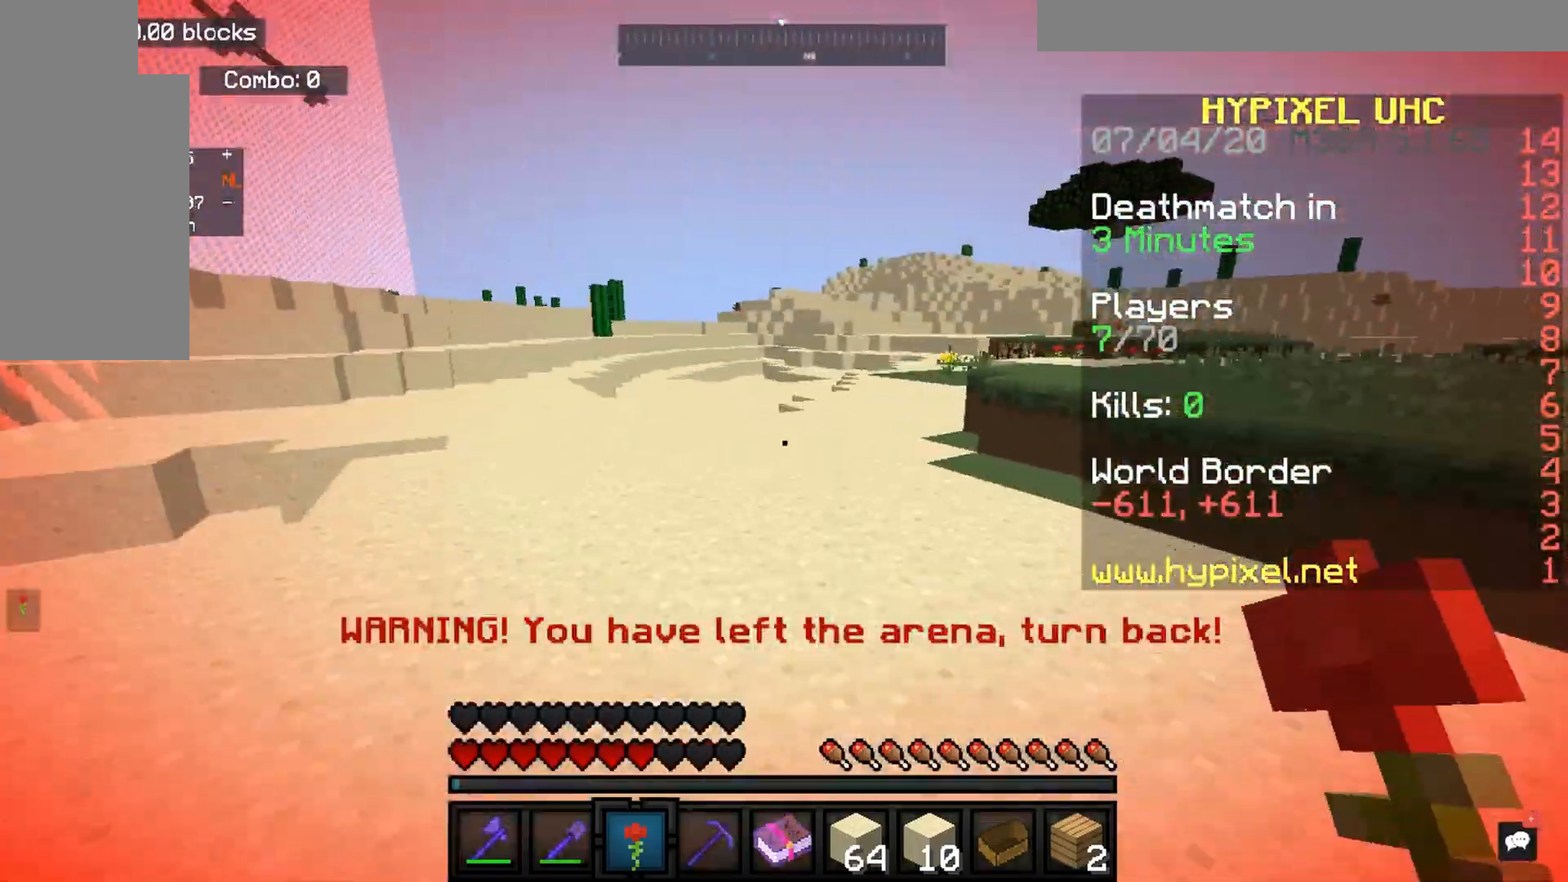
{"keys": ["space", "w"], "mouse": [], "events": [[133, "a", "up"], [367, "space", "down"]]}
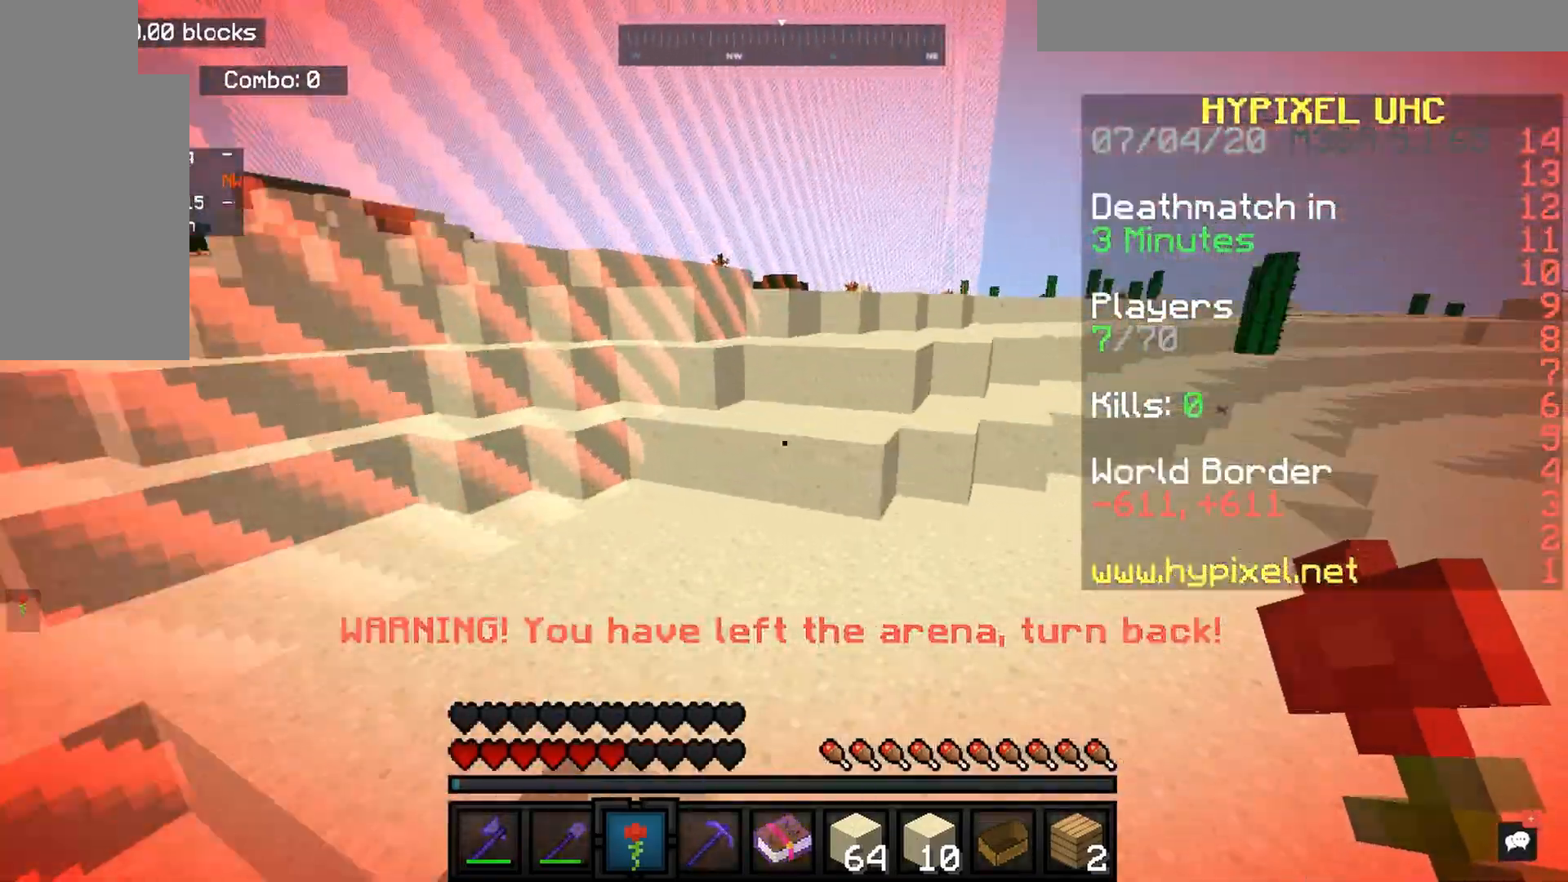
{"keys": ["d", "w"], "mouse": [], "events": [[167, "d", "down"], [200, "space", "up"], [300, "space", "down"], [367, "space", "up"]]}
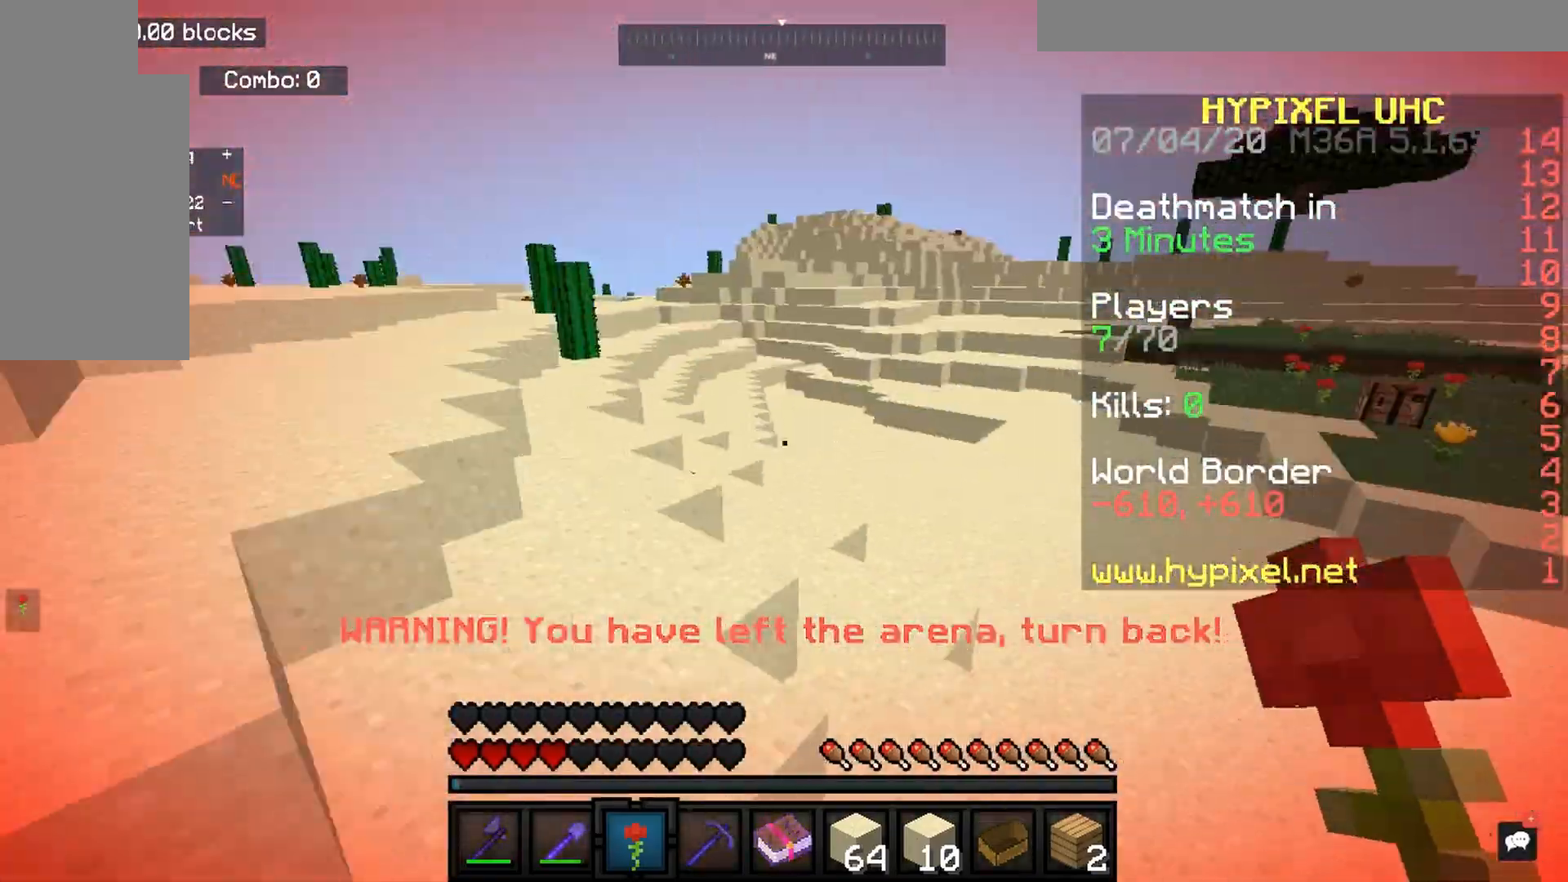
{"keys": ["space", "w"], "mouse": [], "events": [[67, "space", "down"], [200, "d", "up"], [267, "space", "up"], [500, "space", "down"]]}
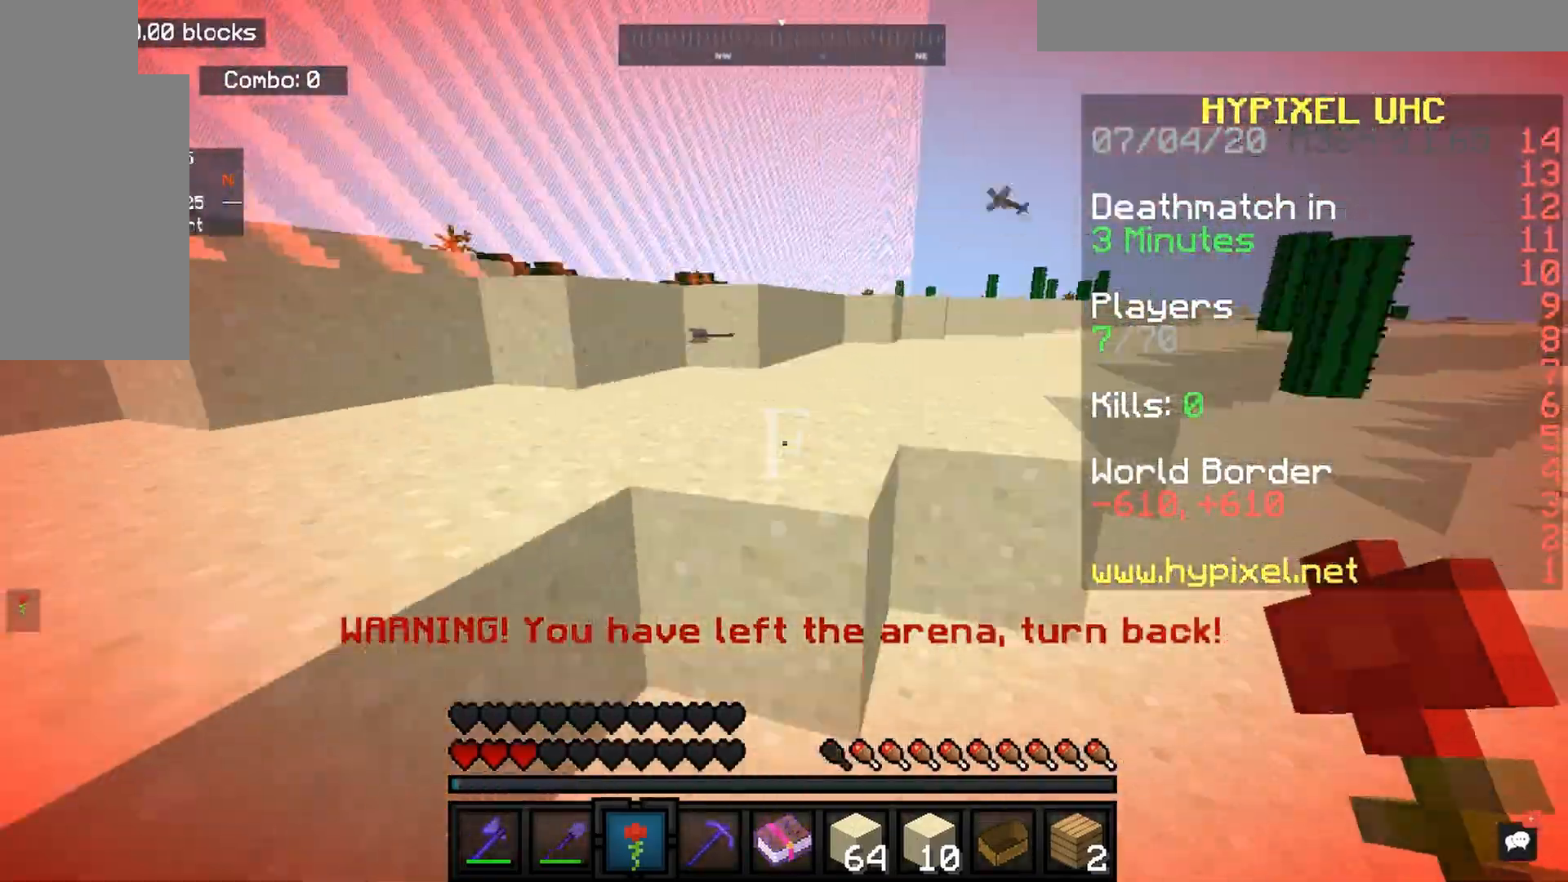
{"keys": ["d", "space", "w"], "mouse": [], "events": [[133, "space", "up"], [167, "space", "down"], [200, "space", "up"], [233, "d", "down"], [400, "space", "down"]]}
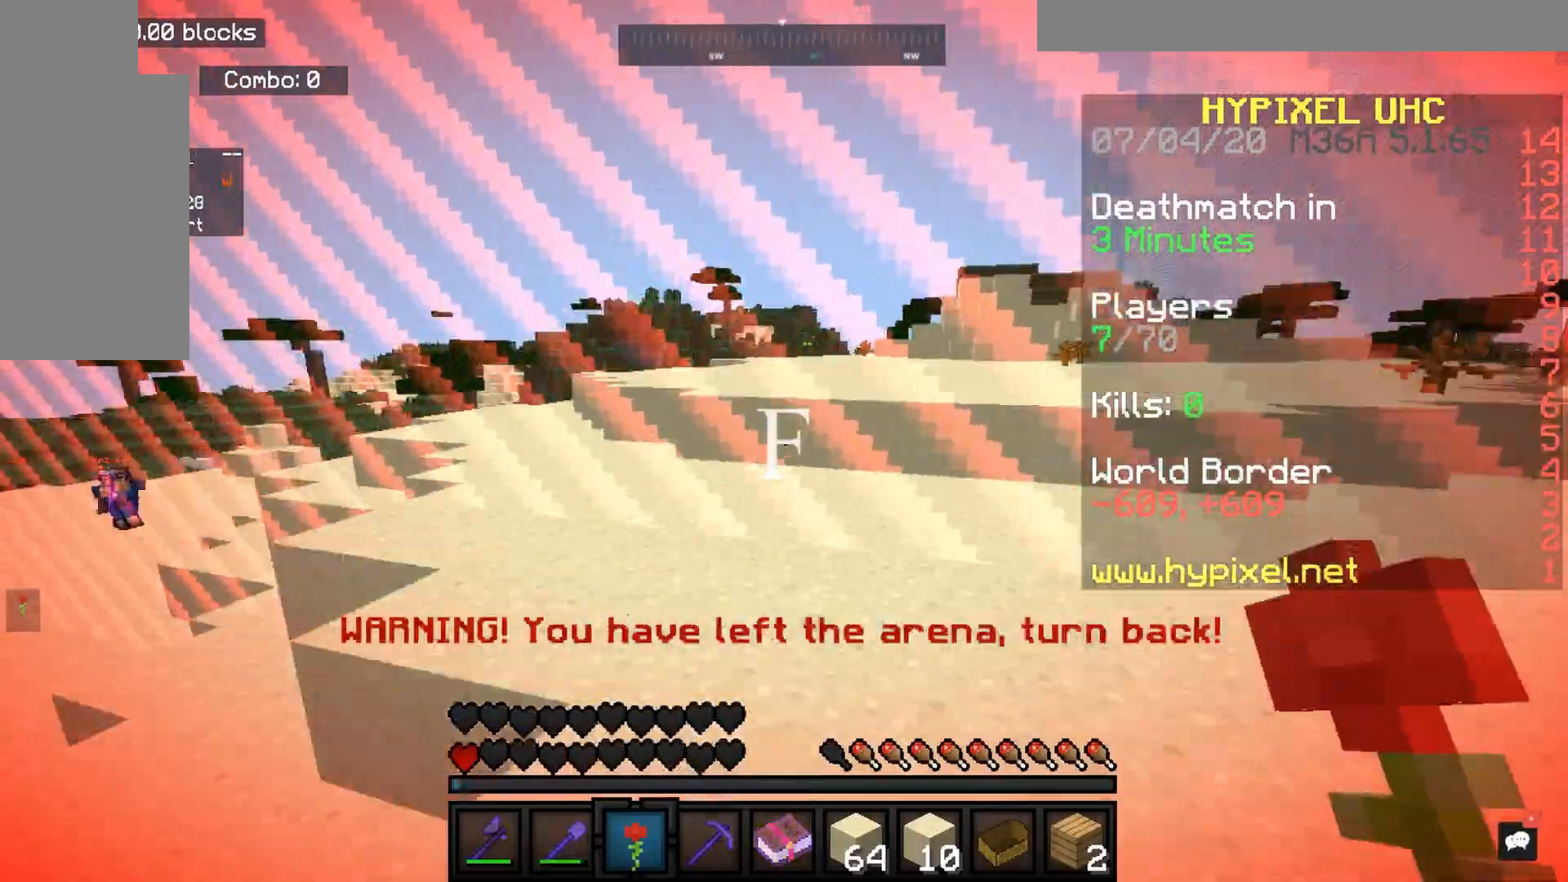
{"keys": [], "mouse": [], "events": [[200, "space", "up"], [233, "d", "up"], [233, "w", "up"]]}